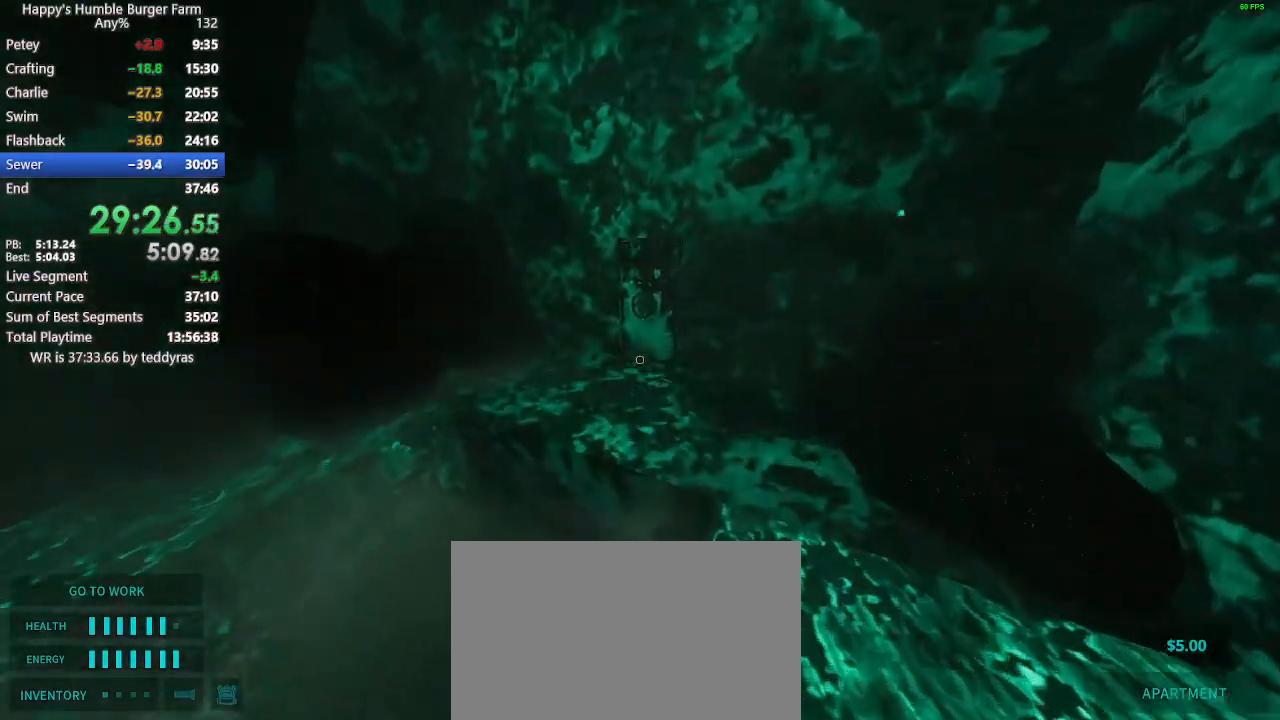
Gameplay with keyboard and mouse; each line is a JSON object with the keys and mouse buttons held at the frame after it. "events" lists presses ("down") and releases ("up") of "1", "2", "3", "4", "5", "a", "alt", "c", "caps_lock", "ctrl", "d", "e", "f", "g", "q", "r", "s", "shift", "space", "t", "tab", "v", "w", "x", "z", "mouse_left", "mouse_wheel" and "mouse_right" between this image and that frame as [ms after this image, input, new state], when the widget could be followed in between. "mouse_left", "mouse_wheel", "mouse_right" = the "left", "wheel", "right" buttons of the "mouse" list. No other keys are recorded. "wheel" means that the mouse wheel is clicked or scrolled. Not read: mouse_move.
{"keys": ["shift", "w"], "mouse": [], "events": [[233, "mouse_left", "down"], [333, "mouse_left", "up"], [417, "mouse_left", "down"], [467, "mouse_left", "up"]]}
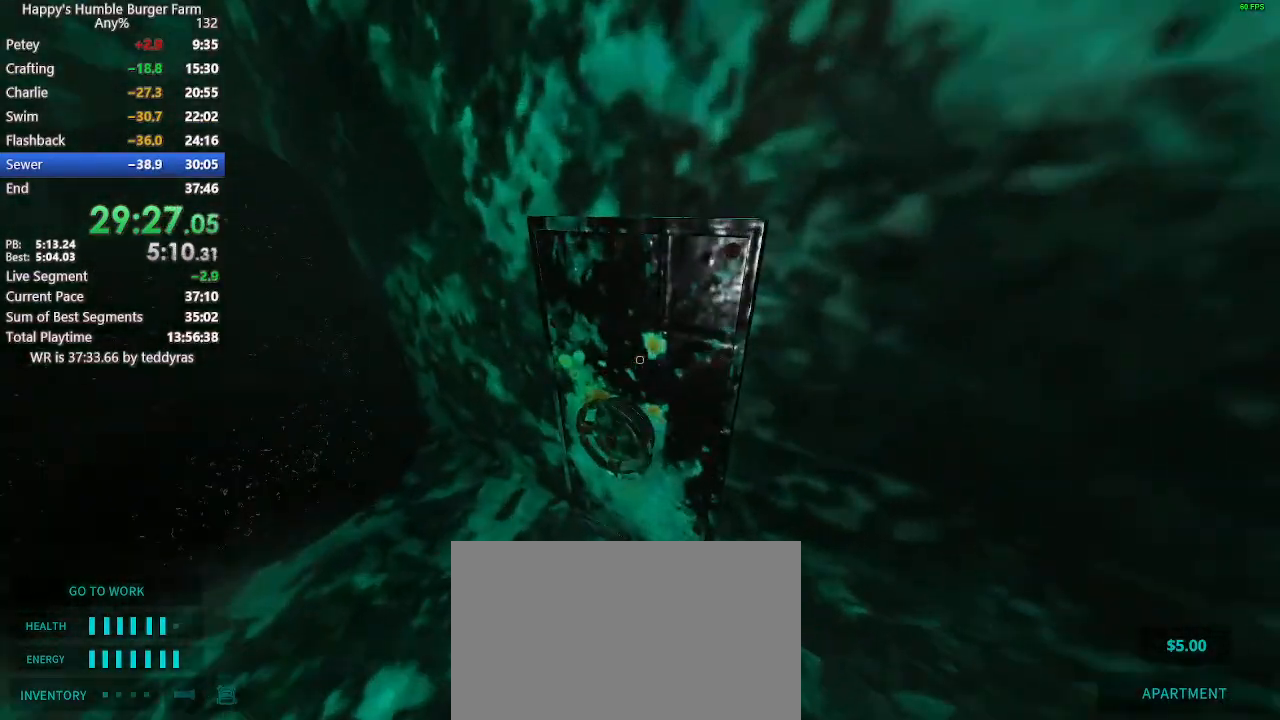
{"keys": [], "mouse": [], "events": [[17, "mouse_left", "down"], [17, "shift", "up"], [17, "w", "up"], [117, "mouse_left", "up"]]}
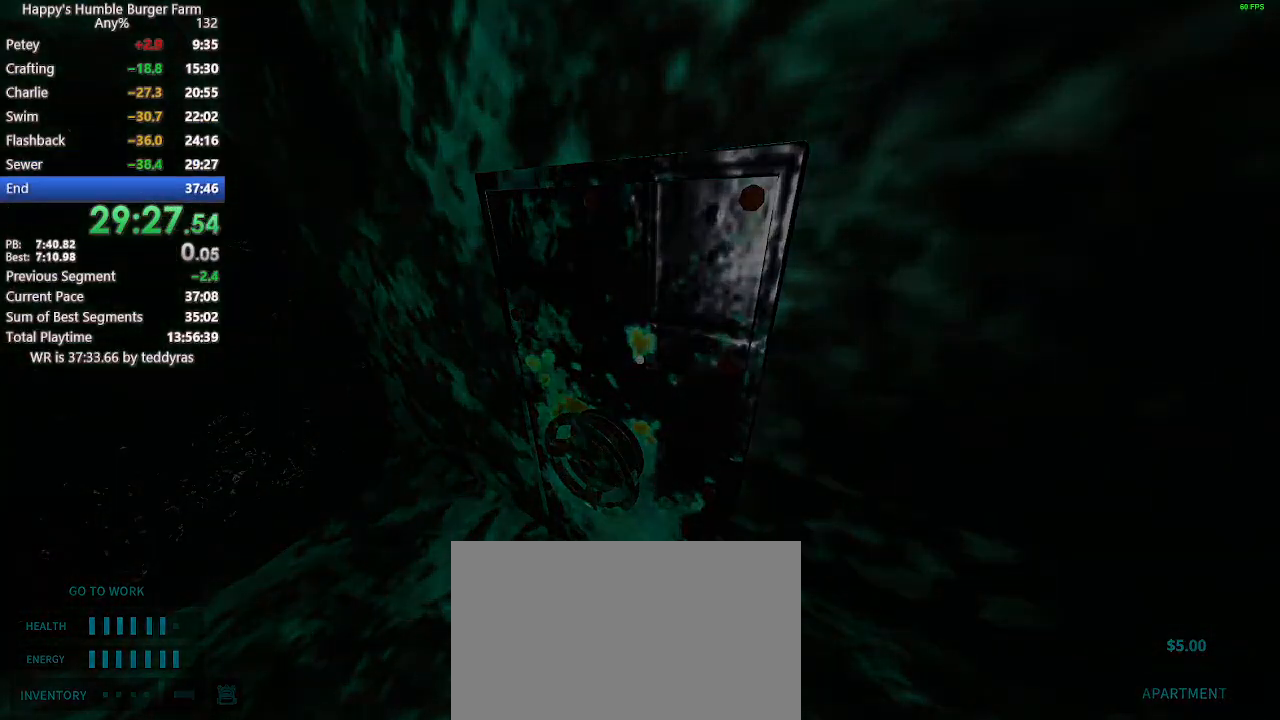
{"keys": [], "mouse": [], "events": []}
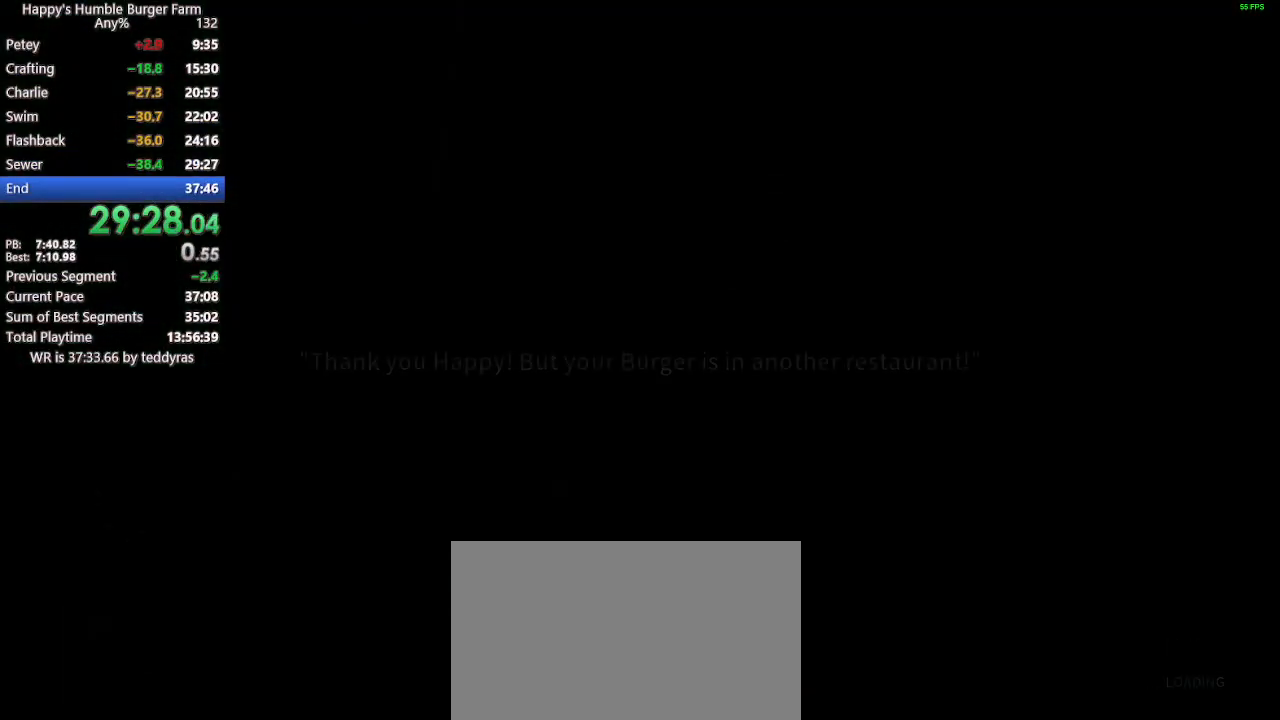
{"keys": [], "mouse": [], "events": []}
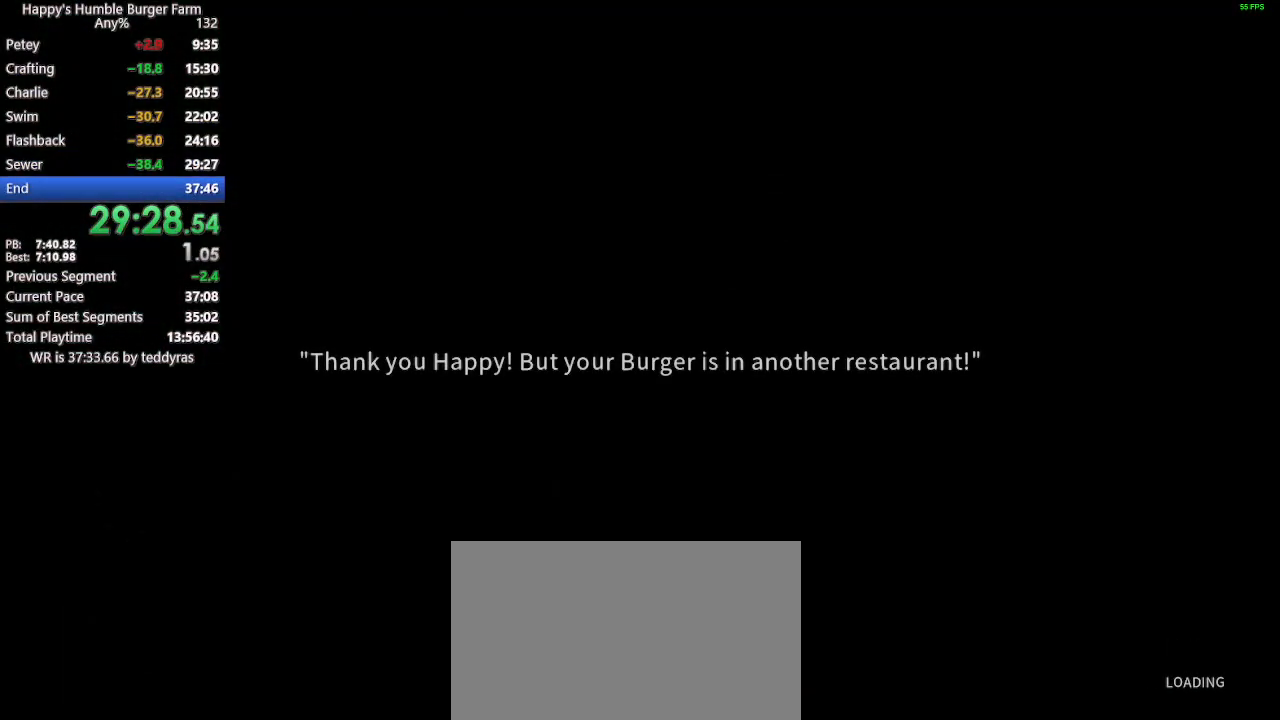
{"keys": [], "mouse": [], "events": []}
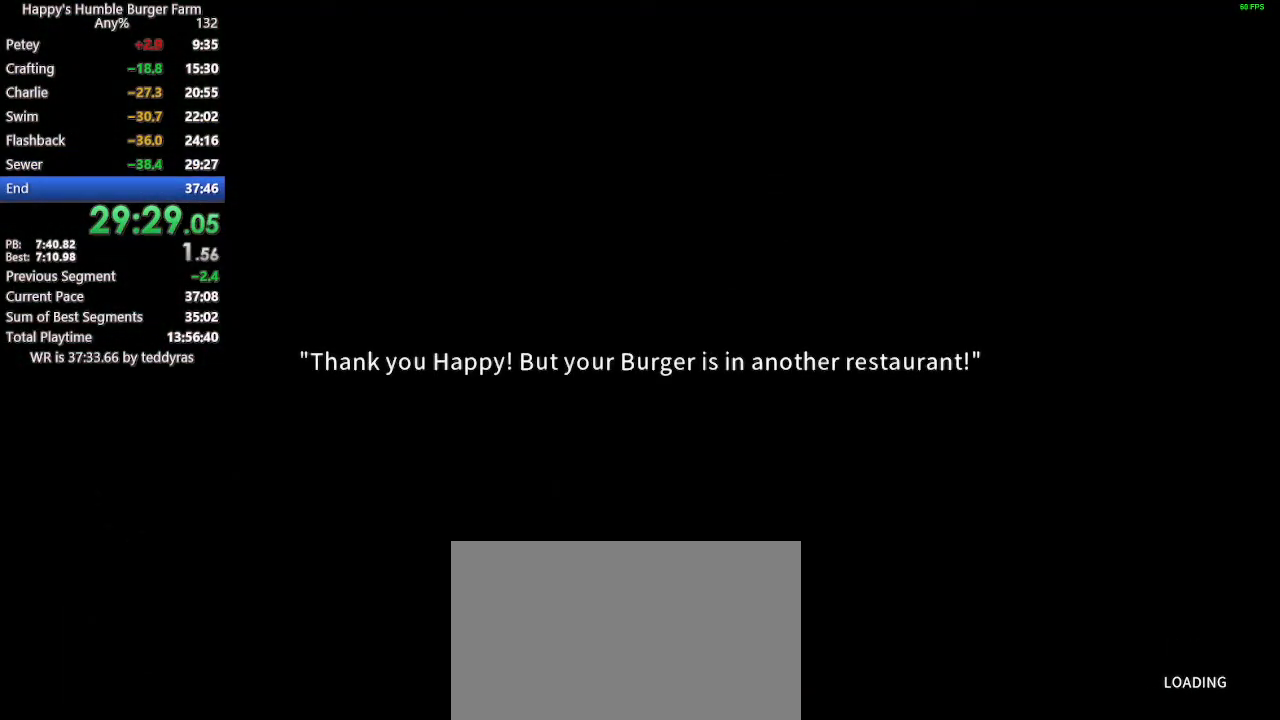
{"keys": [], "mouse": [], "events": []}
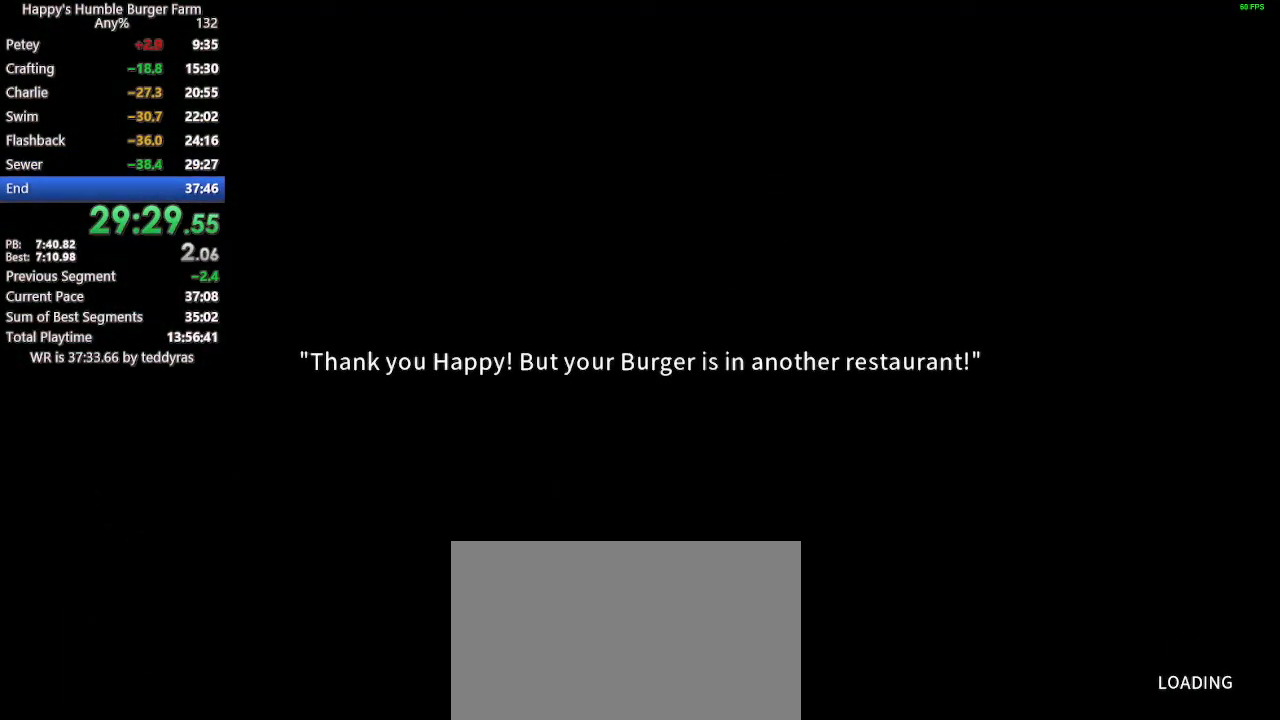
{"keys": [], "mouse": [], "events": []}
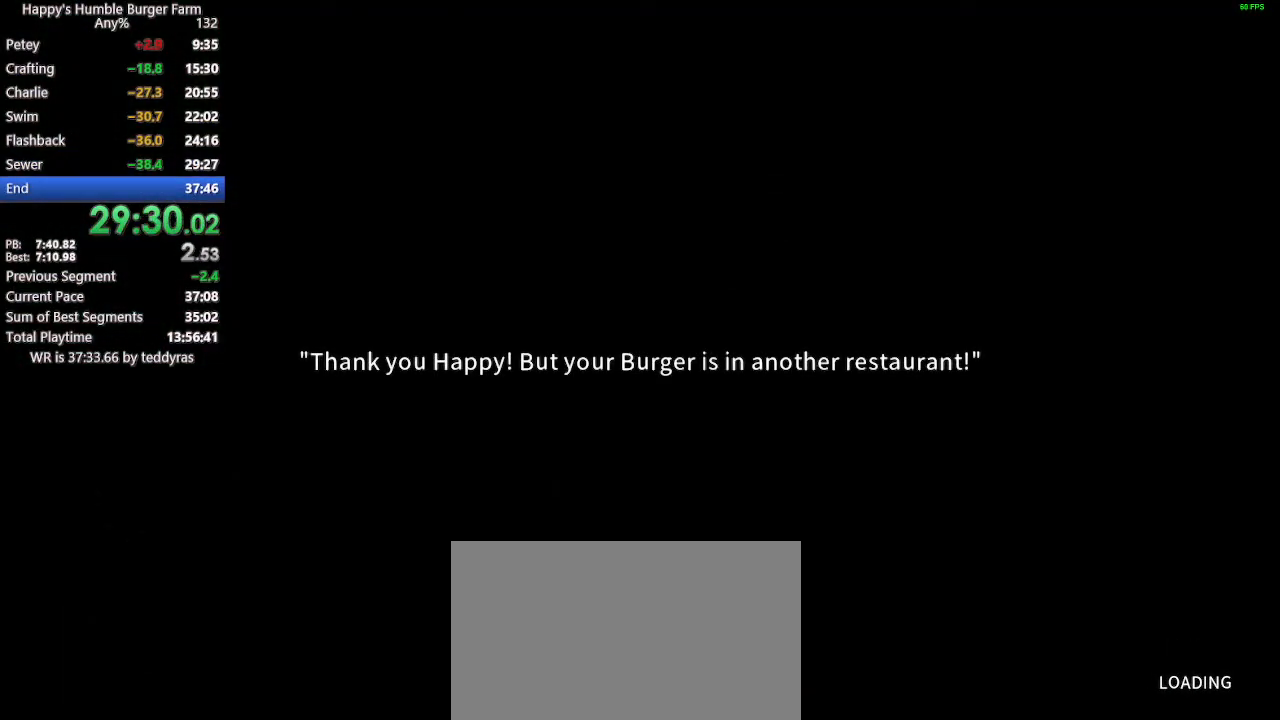
{"keys": [], "mouse": [], "events": []}
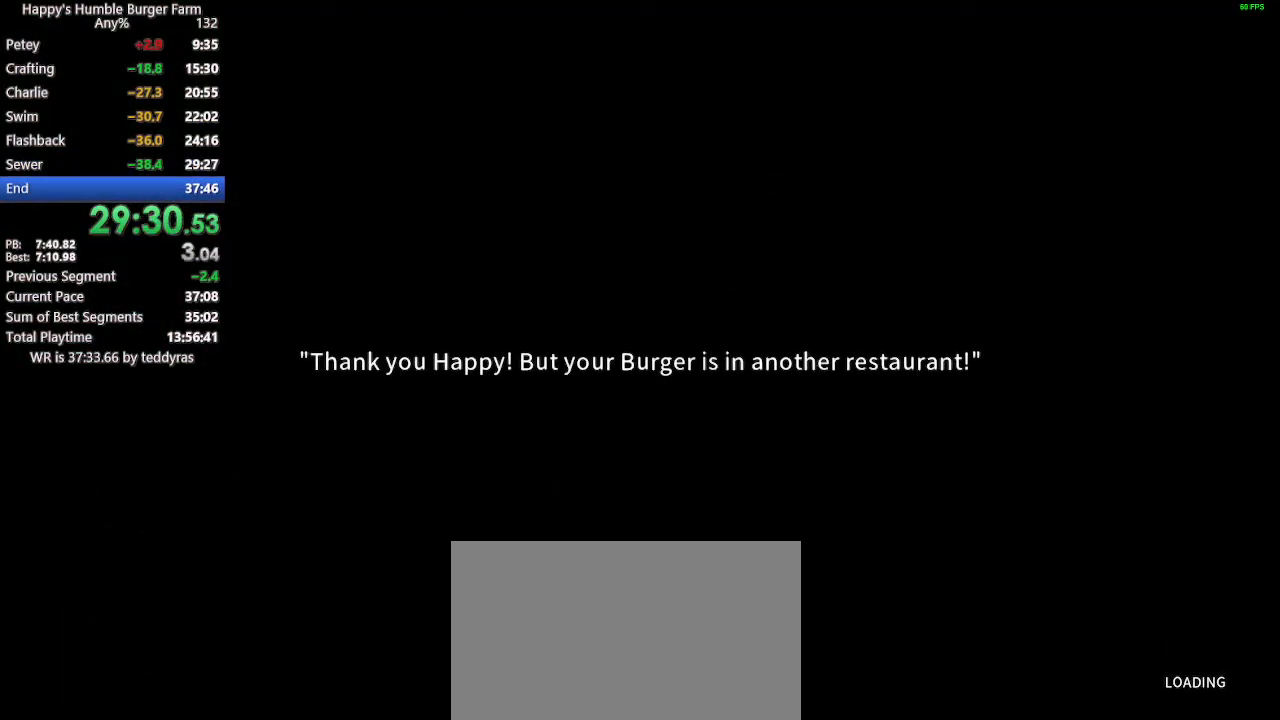
{"keys": ["shift"], "mouse": [], "events": [[500, "shift", "down"]]}
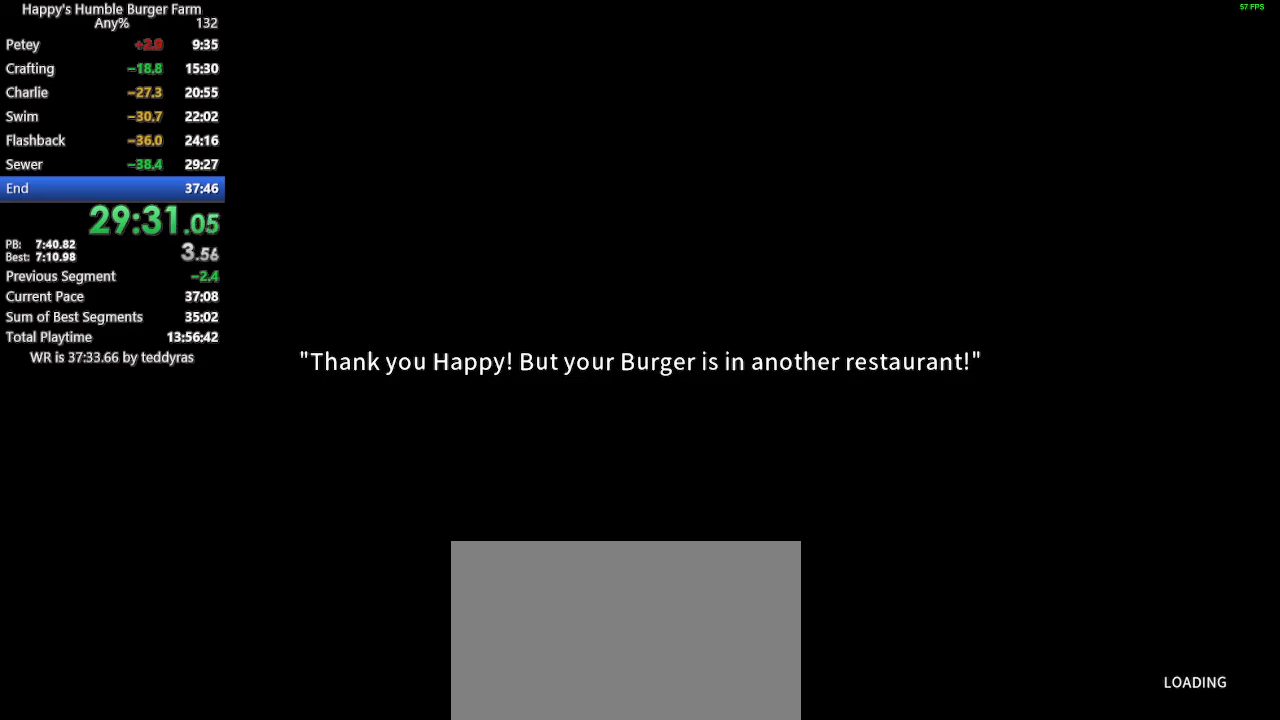
{"keys": [], "mouse": [], "events": [[50, "w", "down"], [150, "w", "up"], [183, "shift", "up"], [283, "shift", "down"], [333, "w", "down"], [383, "shift", "up"], [383, "w", "up"]]}
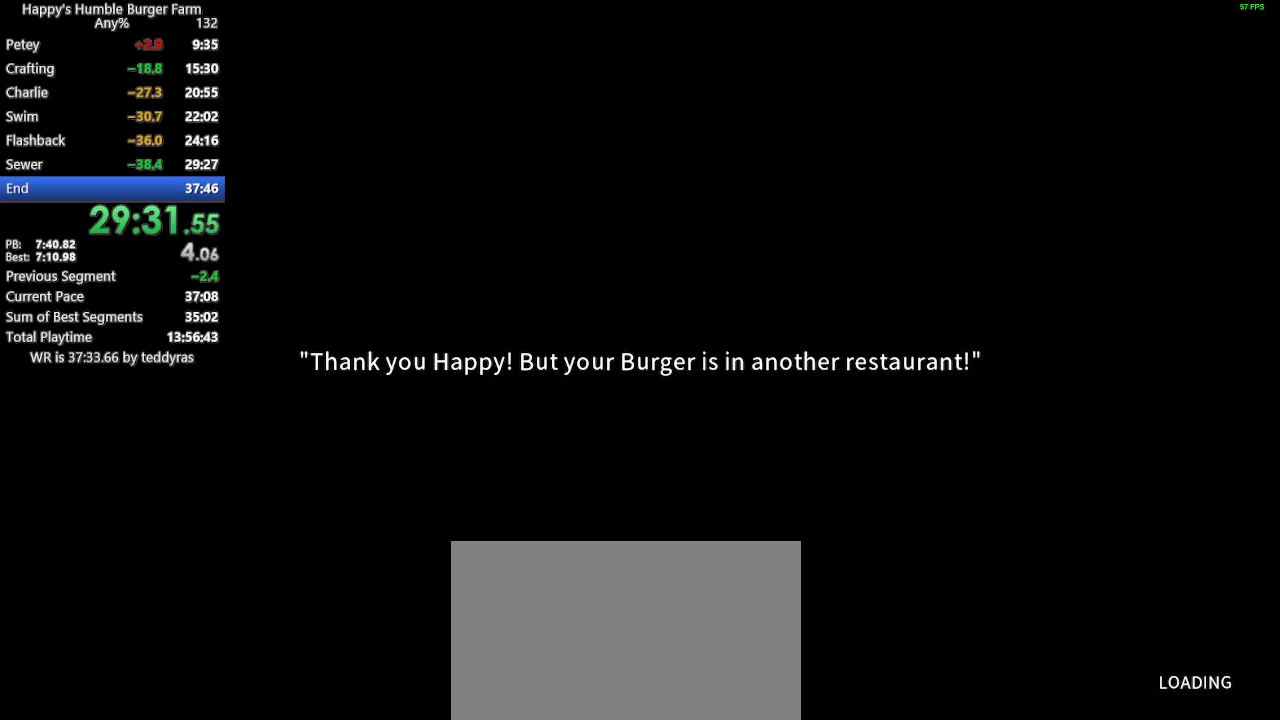
{"keys": [], "mouse": [], "events": [[17, "shift", "down"], [17, "w", "down"], [67, "w", "up"], [117, "shift", "up"], [200, "shift", "down"], [200, "w", "down"], [250, "w", "up"], [300, "shift", "up"], [400, "shift", "down"], [400, "w", "down"], [433, "shift", "up"], [433, "w", "up"]]}
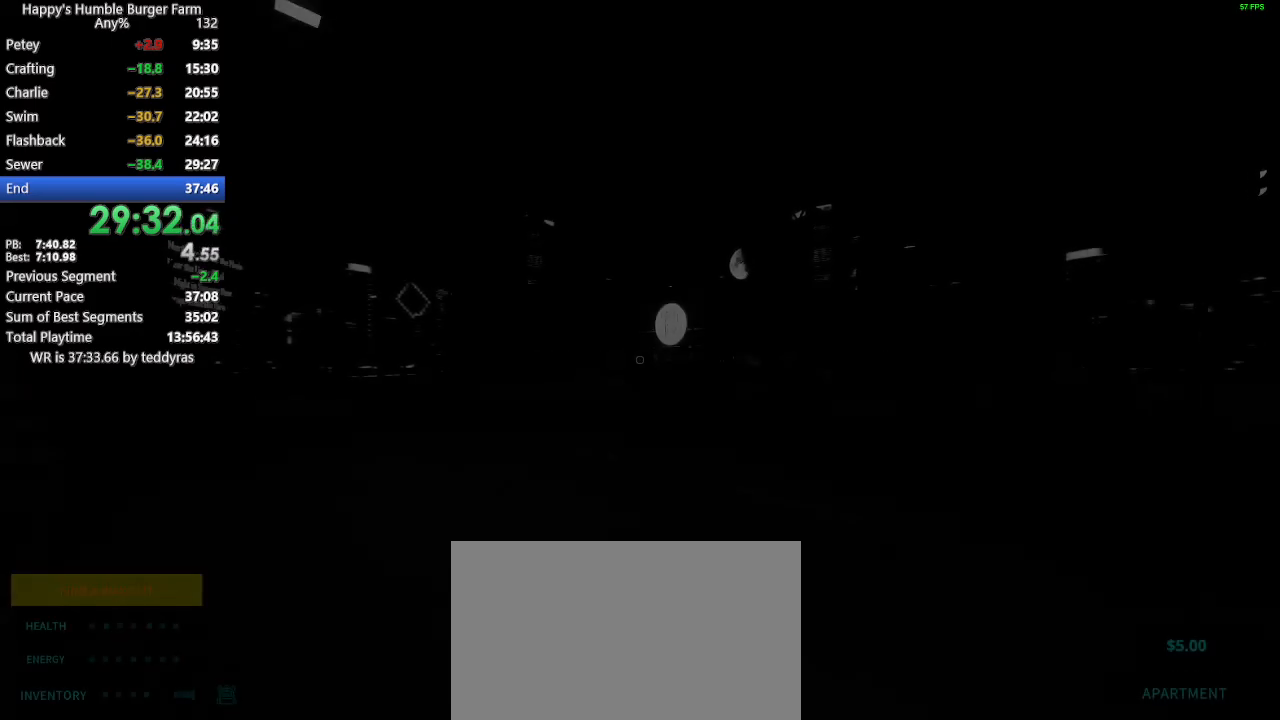
{"keys": ["shift", "w"], "mouse": [], "events": [[33, "shift", "down"], [33, "w", "down"], [417, "space", "down"], [500, "space", "up"]]}
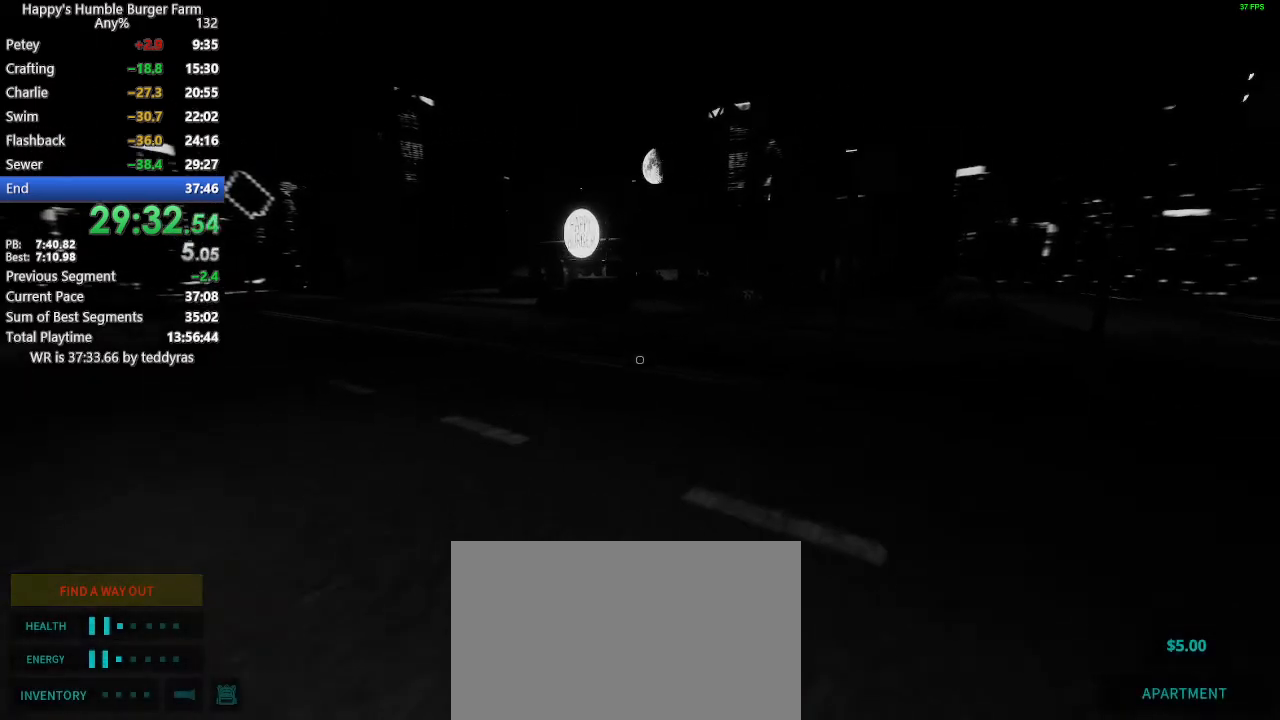
{"keys": ["shift", "w"], "mouse": [], "events": []}
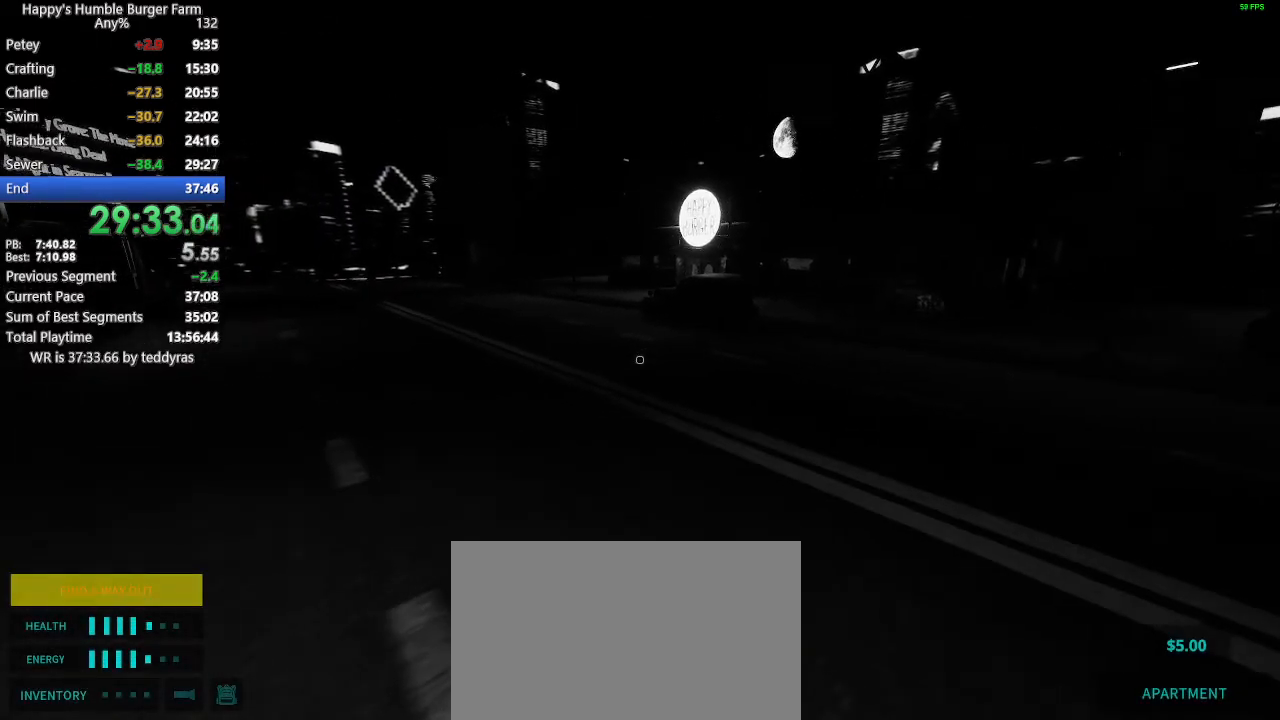
{"keys": ["shift", "w"], "mouse": [], "events": [[150, "space", "down"], [250, "space", "up"]]}
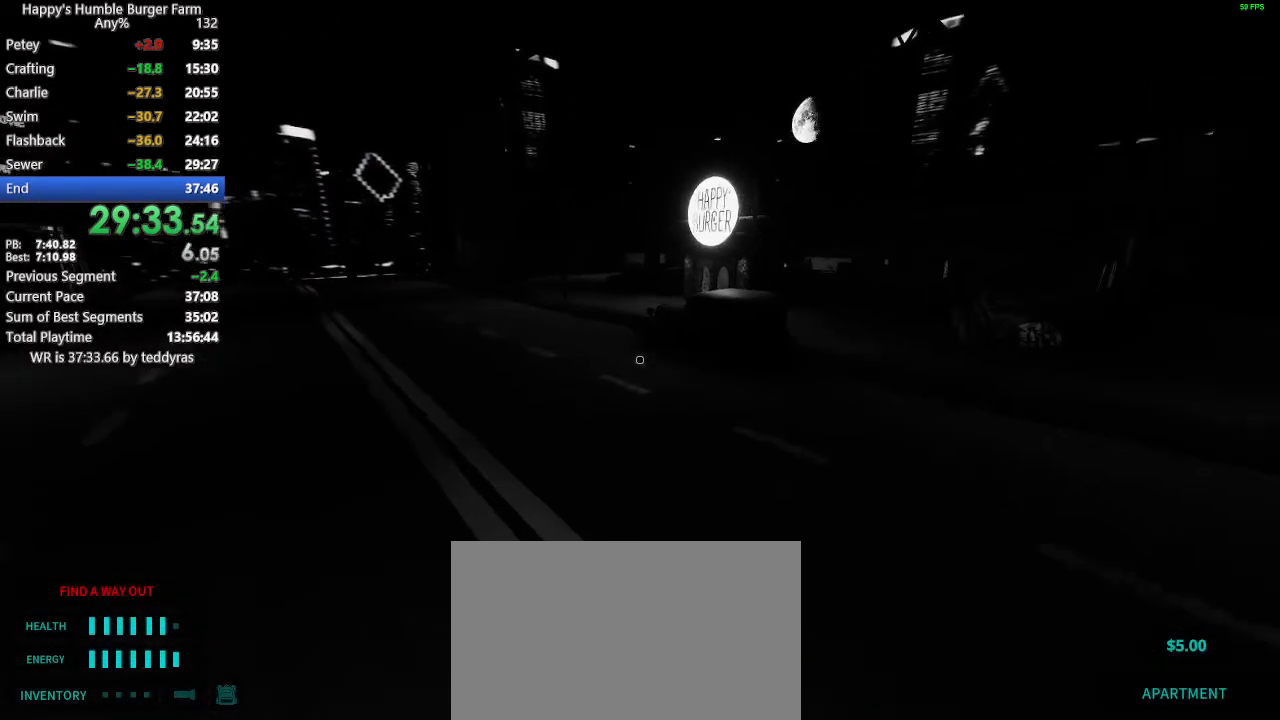
{"keys": ["shift", "w"], "mouse": [], "events": [[400, "space", "down"], [500, "space", "up"]]}
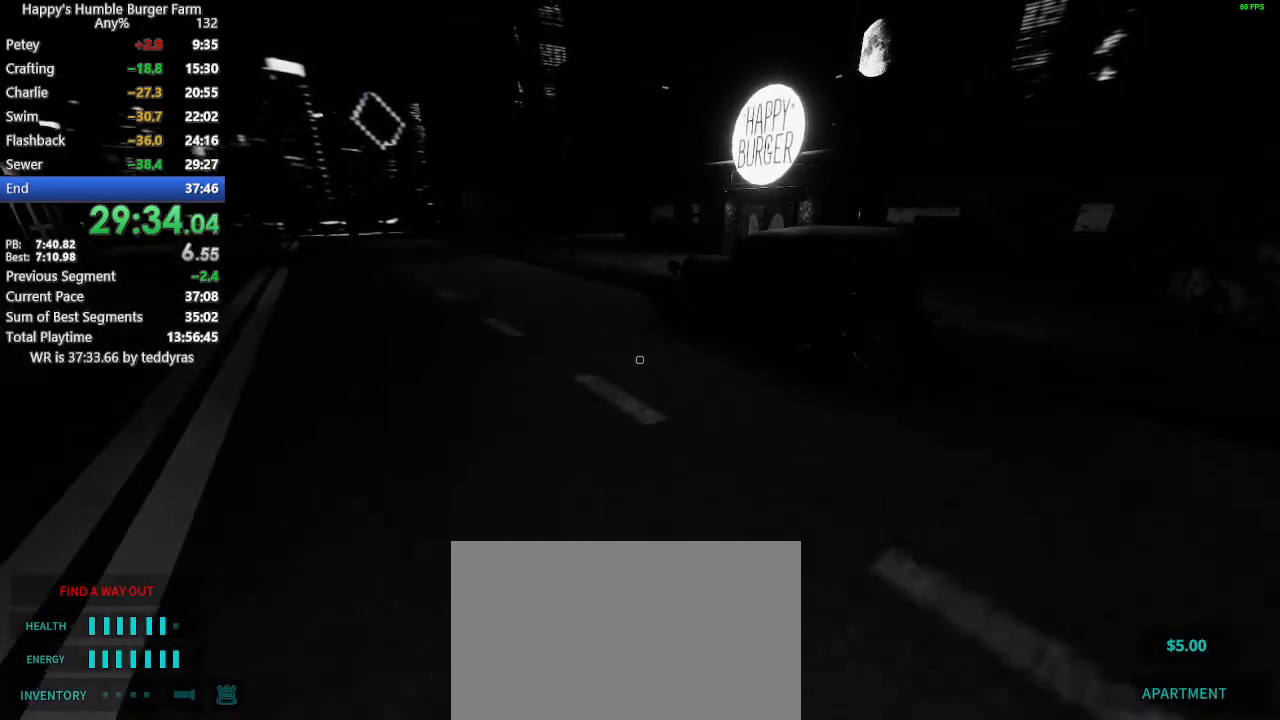
{"keys": ["shift", "w"], "mouse": [], "events": []}
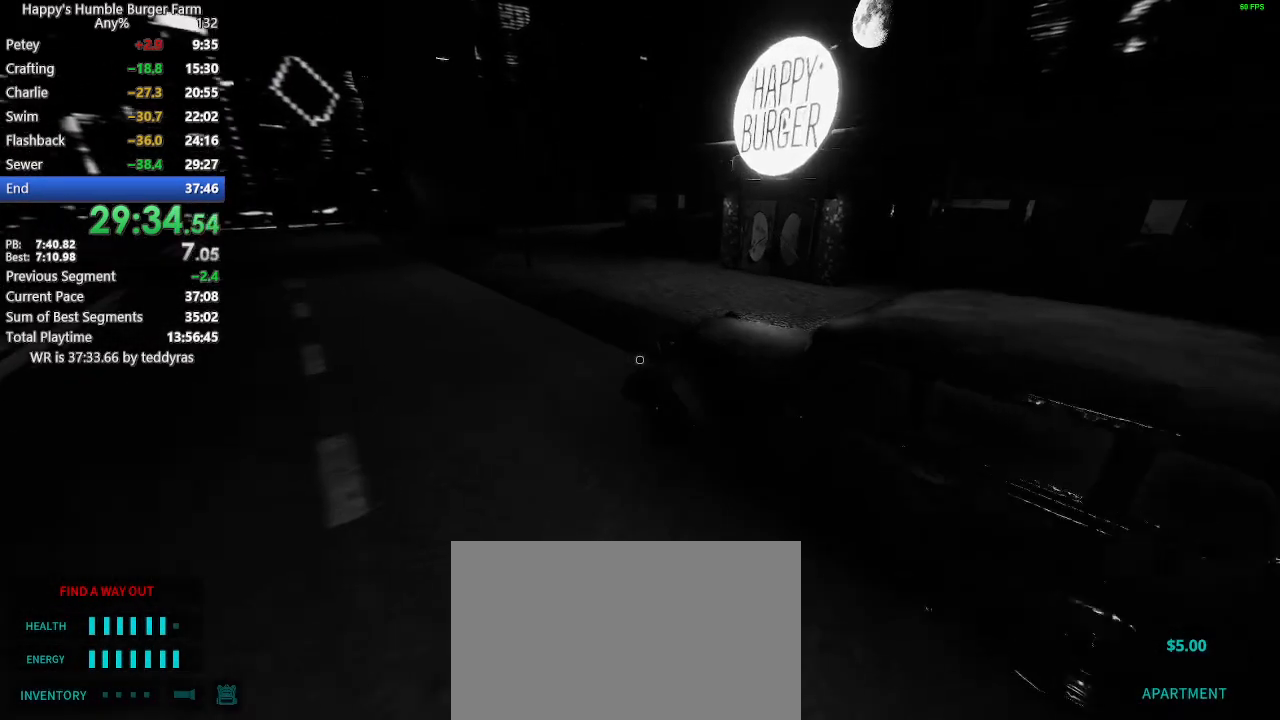
{"keys": ["shift", "w"], "mouse": [], "events": [[167, "space", "down"], [300, "space", "up"]]}
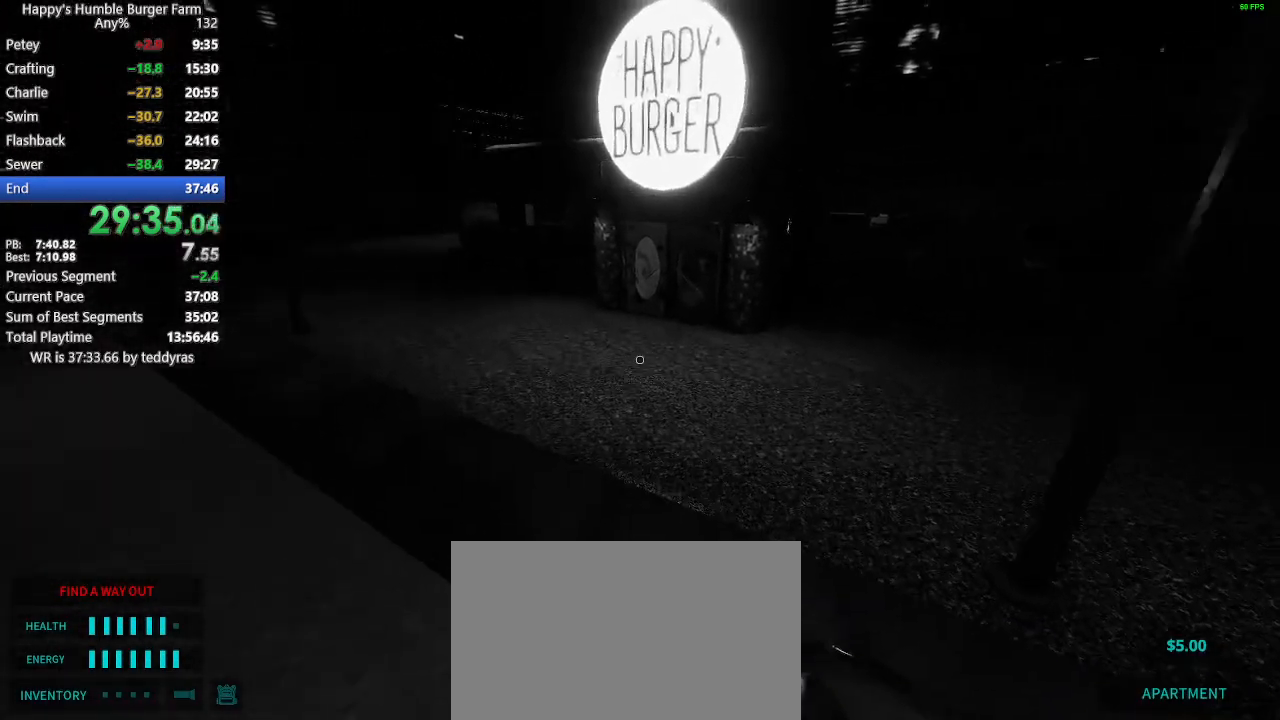
{"keys": ["shift", "space", "w"], "mouse": [], "events": [[400, "space", "down"]]}
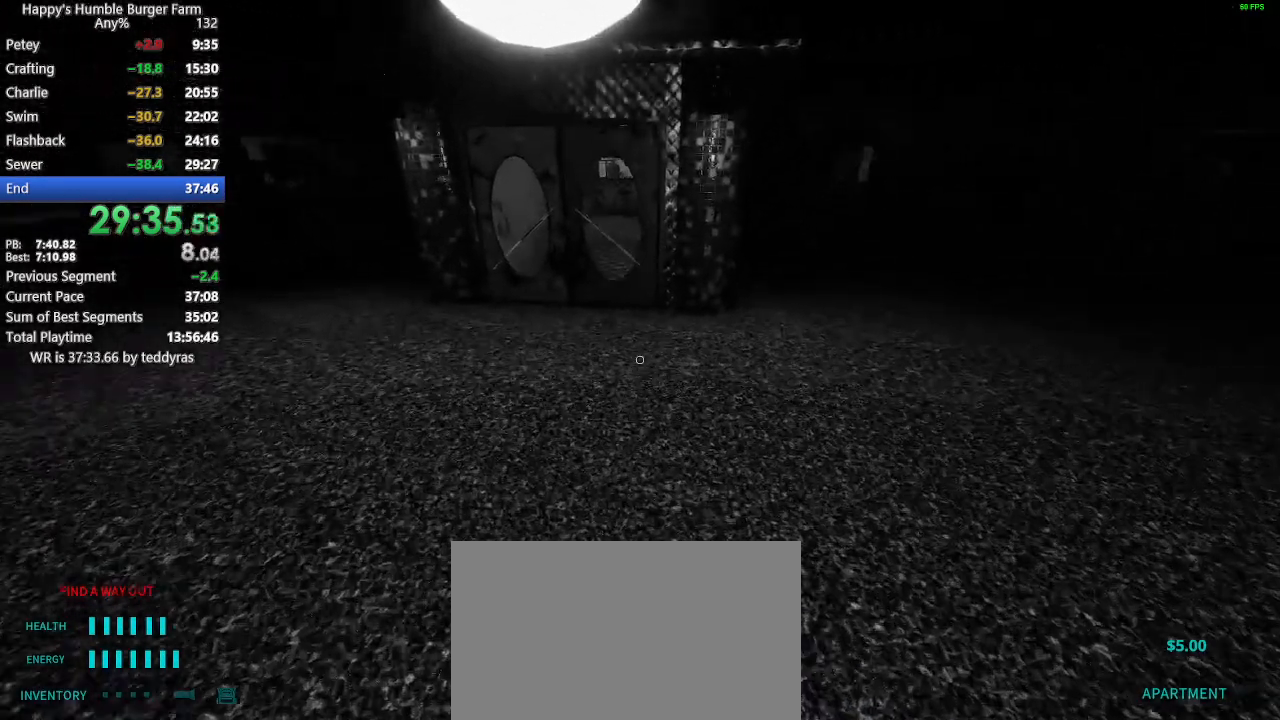
{"keys": ["shift", "w"], "mouse": ["left"], "events": [[50, "space", "up"], [333, "mouse_left", "down"], [417, "mouse_left", "up"], [467, "mouse_left", "down"]]}
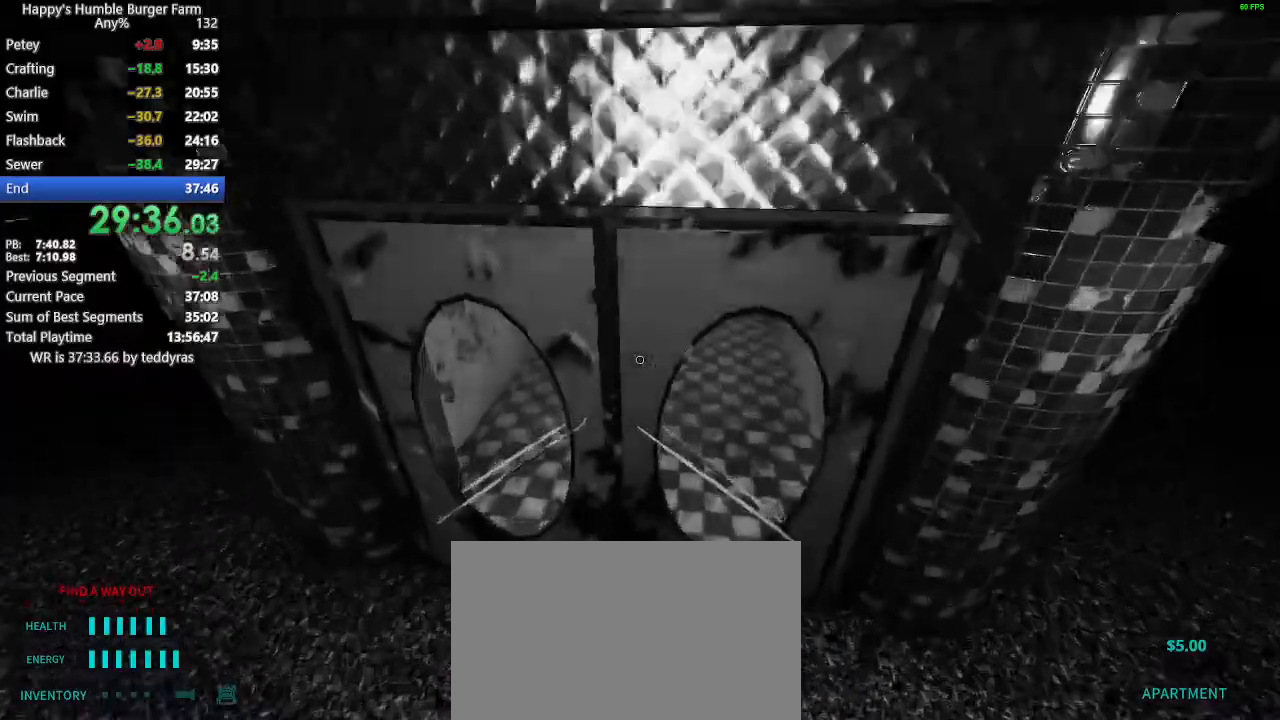
{"keys": ["shift", "w"], "mouse": [], "events": [[17, "mouse_left", "up"], [117, "mouse_left", "down"], [200, "mouse_left", "up"], [250, "mouse_left", "down"], [350, "mouse_left", "up"], [350, "space", "down"], [433, "space", "up"]]}
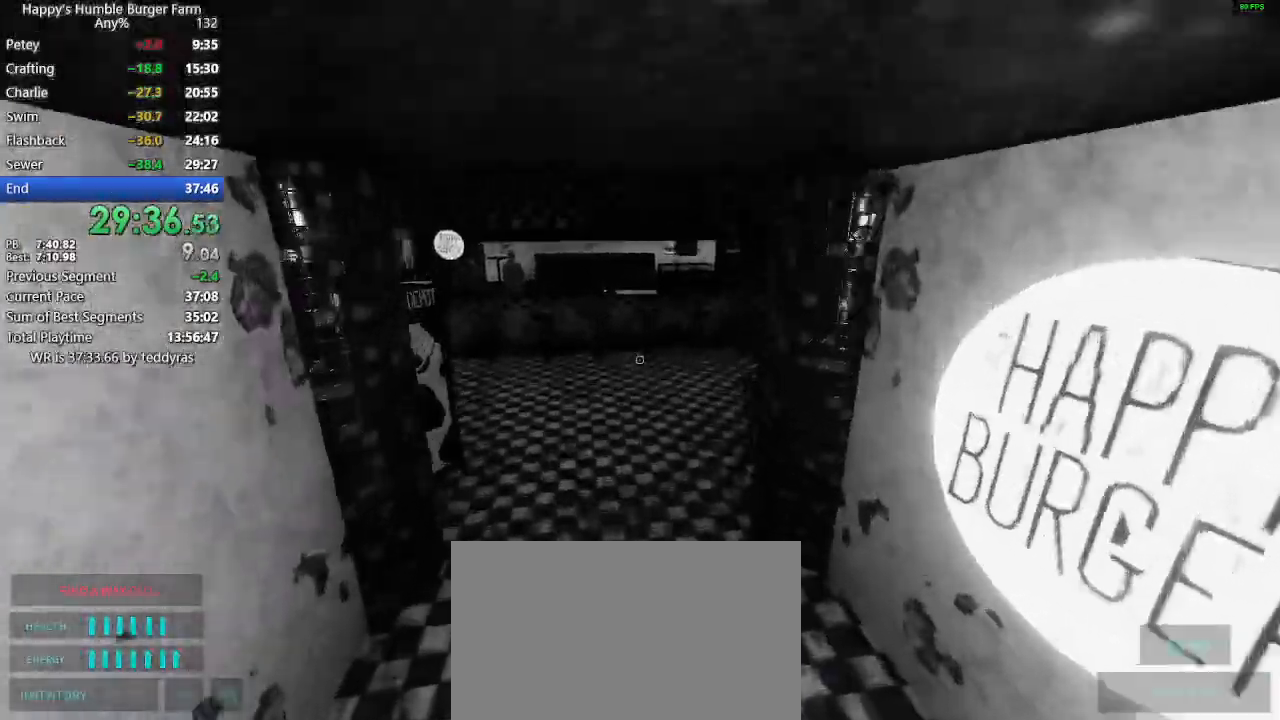
{"keys": ["shift", "w"], "mouse": [], "events": []}
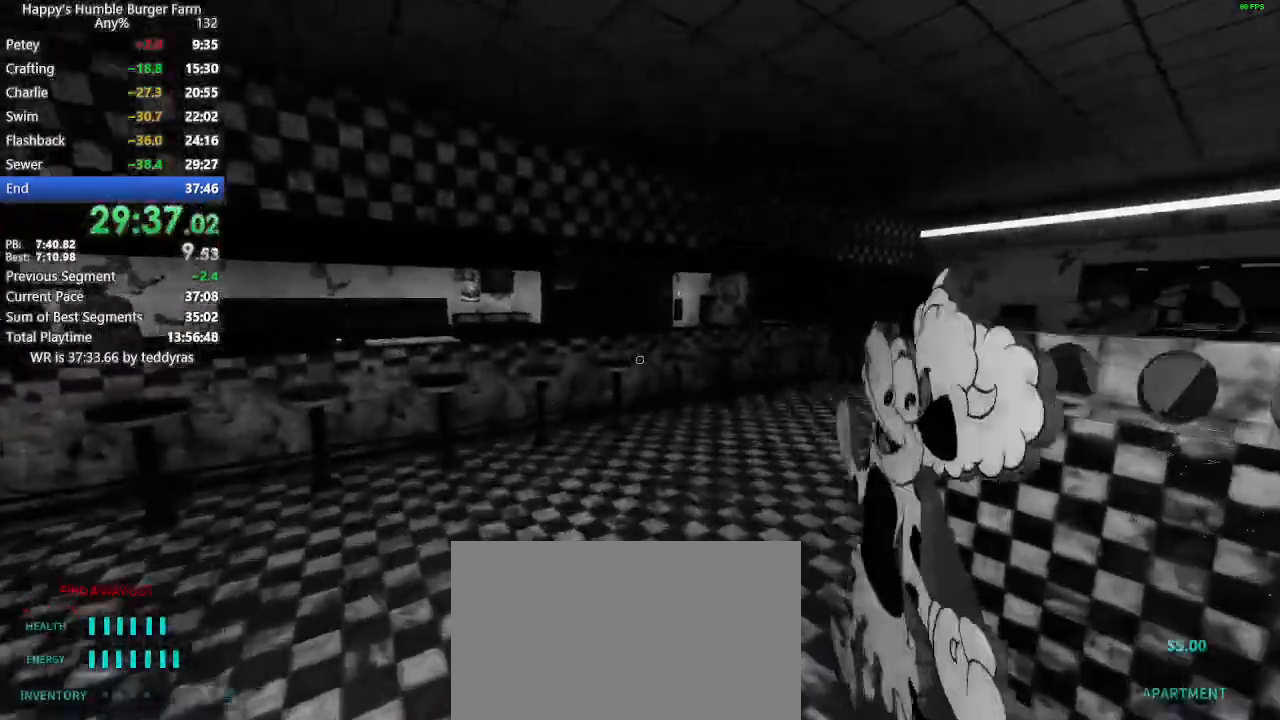
{"keys": ["shift", "w"], "mouse": [], "events": []}
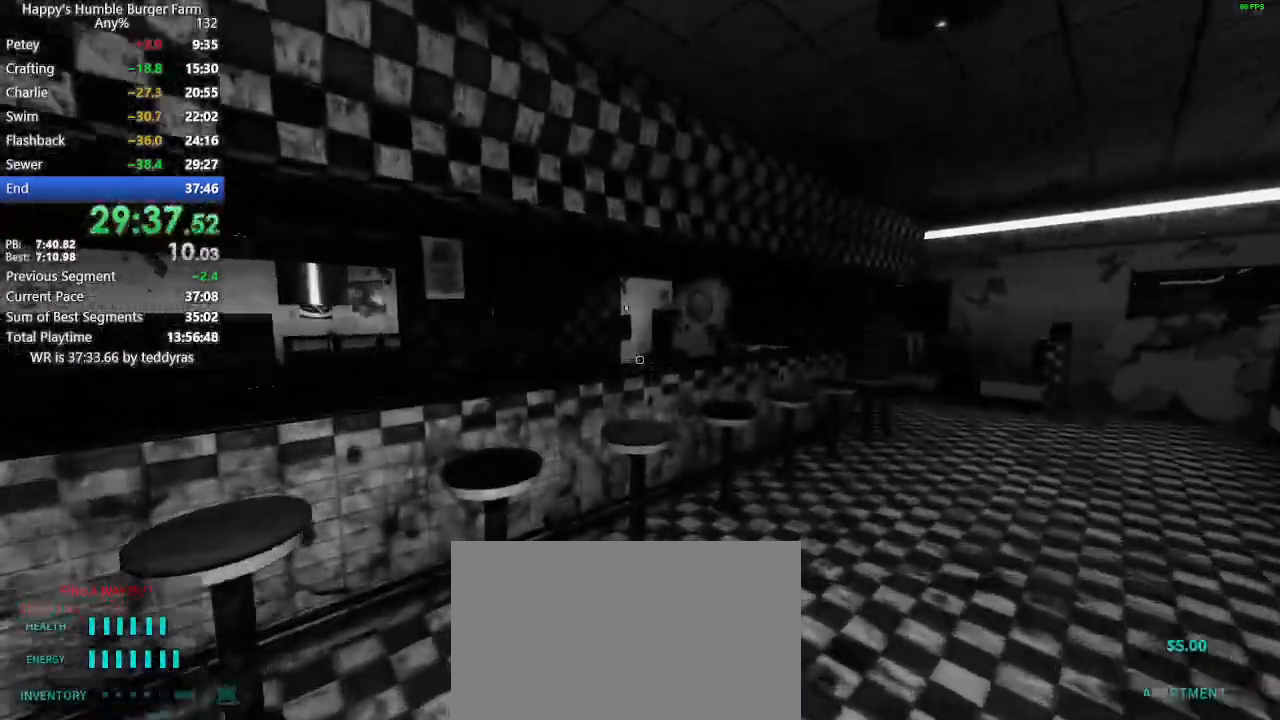
{"keys": ["ctrl", "shift", "space", "w"], "mouse": [], "events": [[67, "space", "down"], [150, "ctrl", "down"]]}
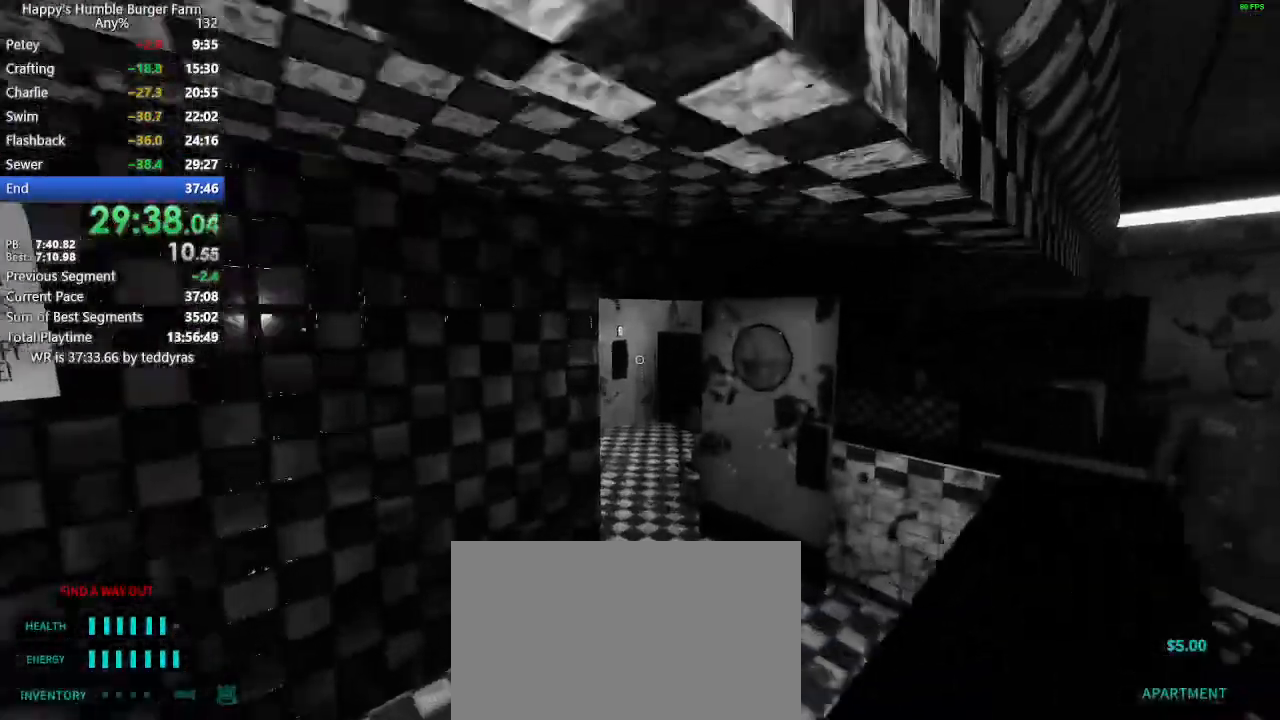
{"keys": ["shift", "w"], "mouse": [], "events": [[167, "ctrl", "up"], [167, "space", "up"]]}
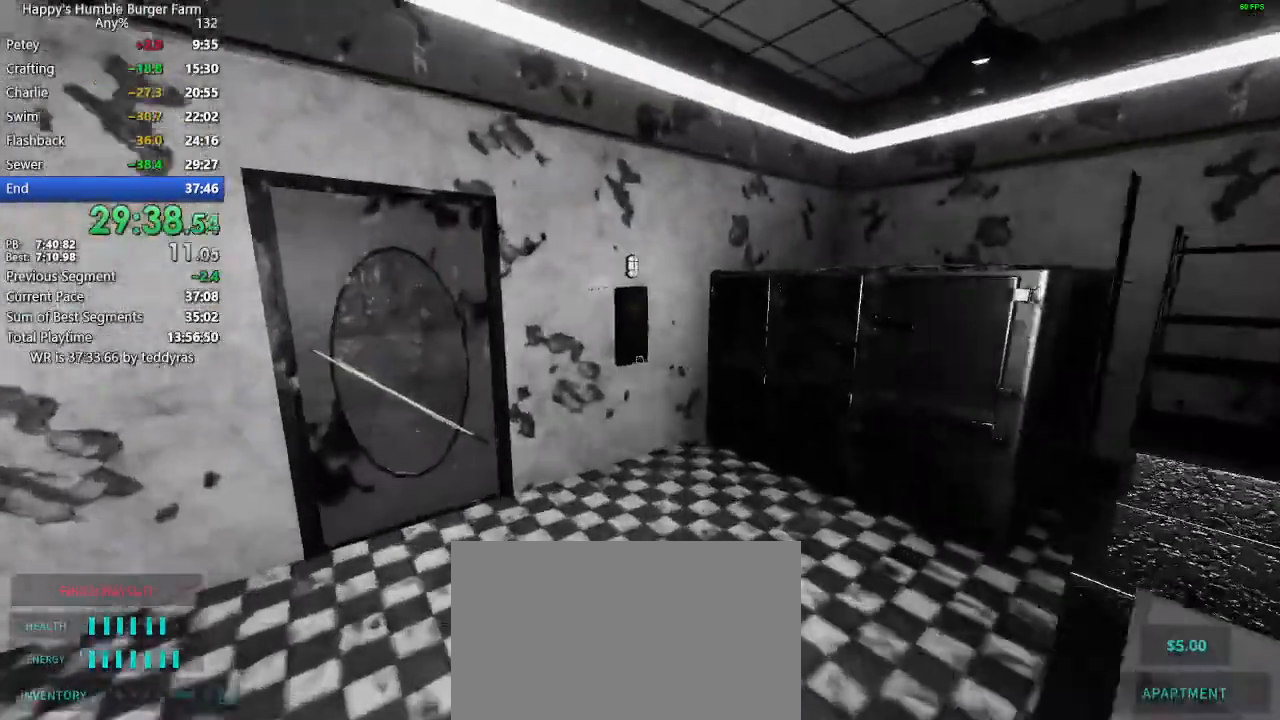
{"keys": [], "mouse": [], "events": [[383, "mouse_left", "down"], [417, "shift", "up"], [417, "w", "up"], [467, "mouse_left", "up"]]}
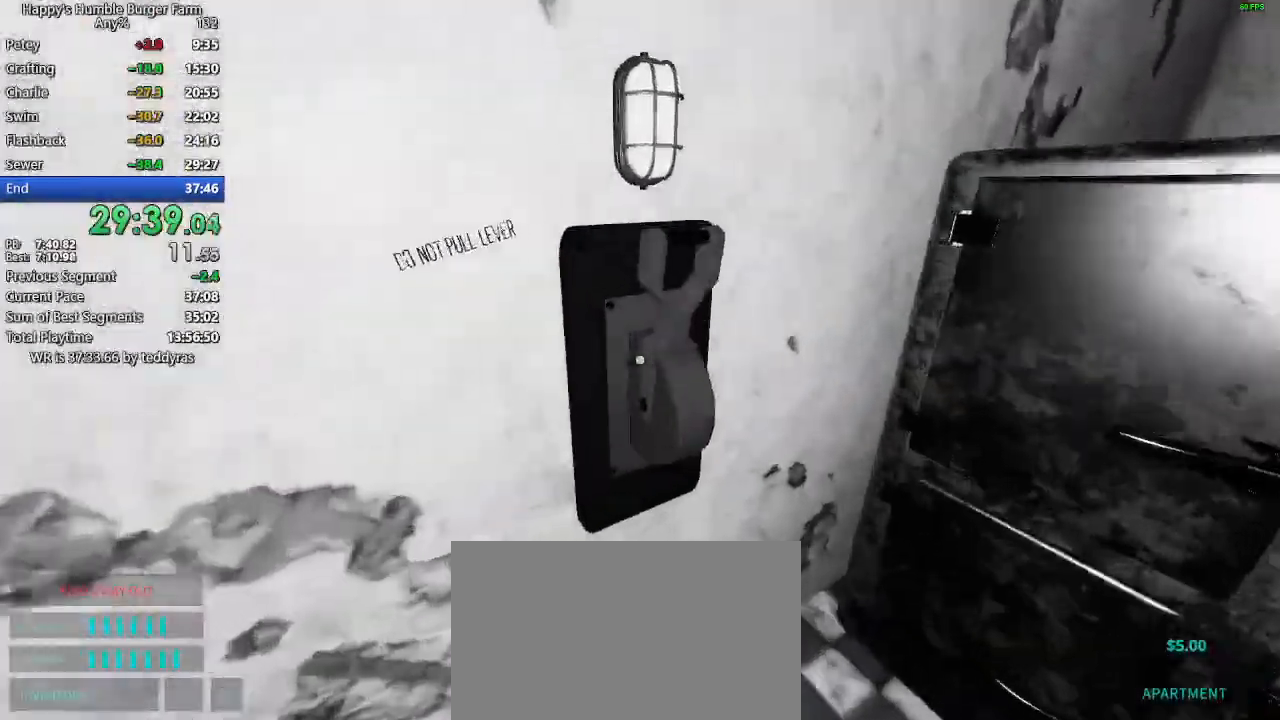
{"keys": [], "mouse": [], "events": [[17, "mouse_left", "down"], [117, "mouse_left", "up"], [200, "shift", "down"], [200, "w", "down"], [350, "shift", "up"], [350, "w", "up"]]}
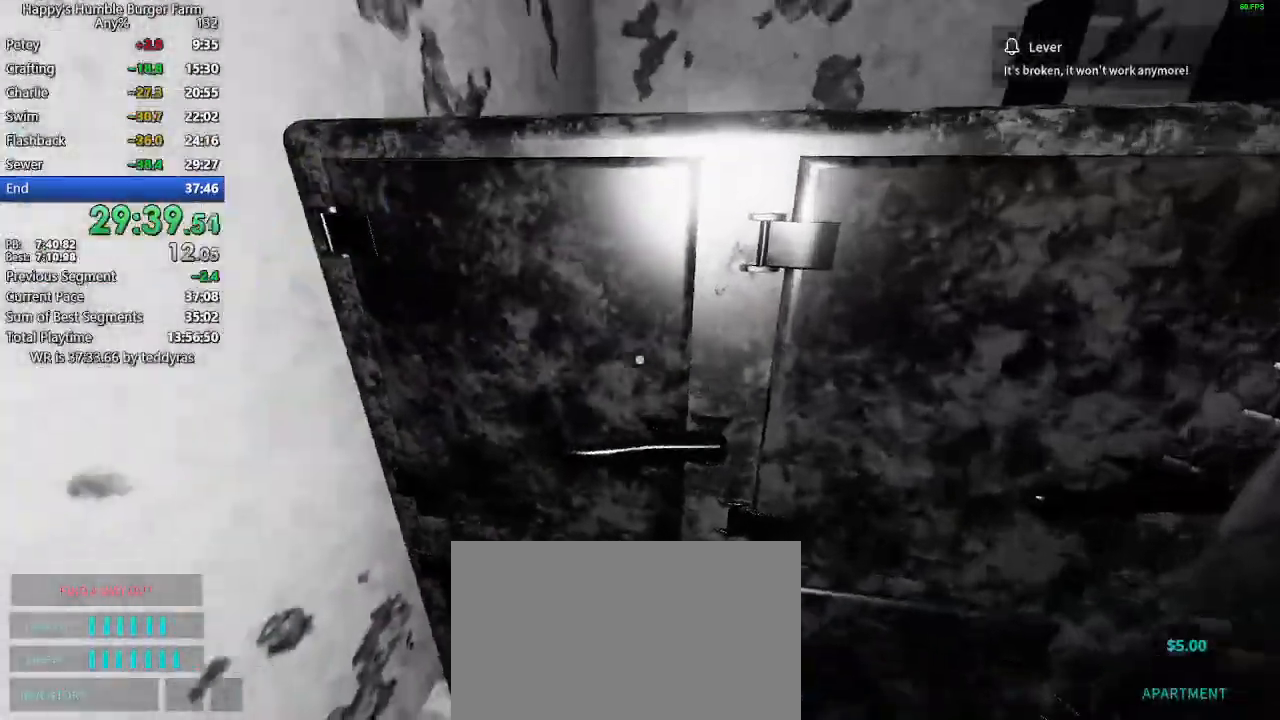
{"keys": ["w"], "mouse": [], "events": [[83, "mouse_left", "down"], [133, "mouse_left", "up"], [400, "mouse_left", "down"], [450, "mouse_left", "up"], [500, "w", "down"]]}
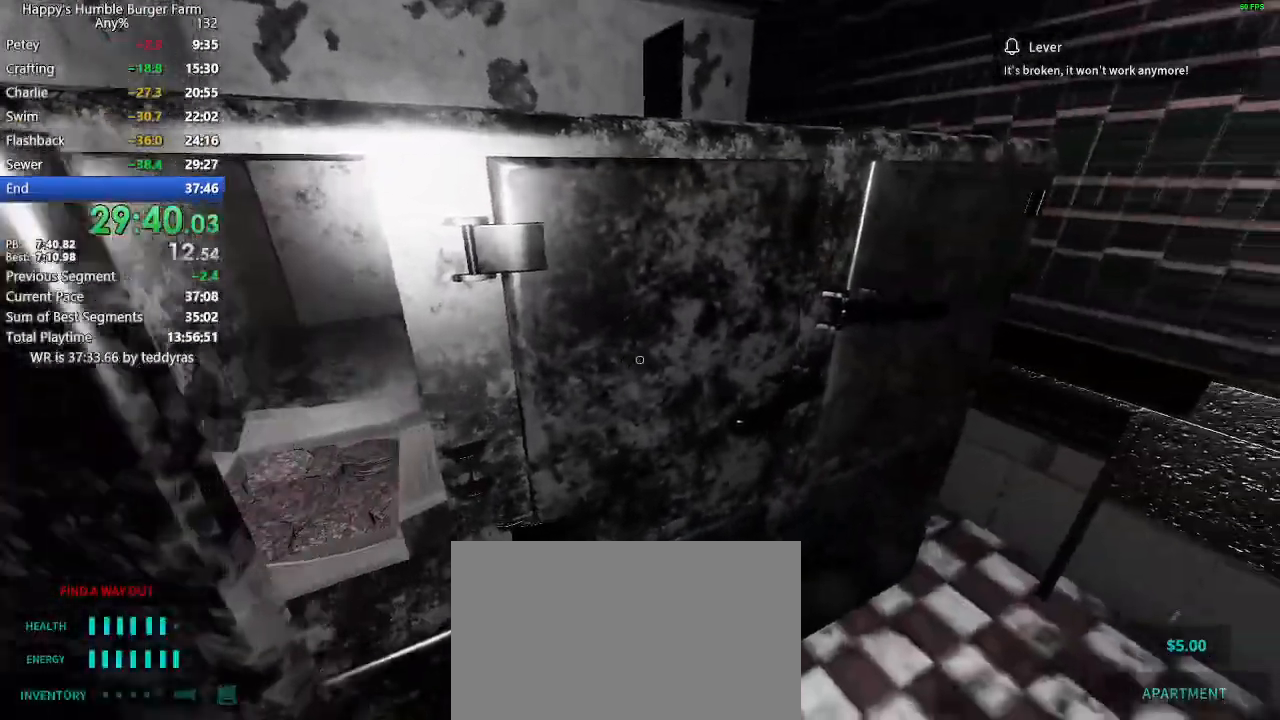
{"keys": [], "mouse": [], "events": [[50, "shift", "down"], [183, "shift", "up"], [183, "w", "up"], [383, "mouse_left", "down"], [467, "mouse_left", "up"]]}
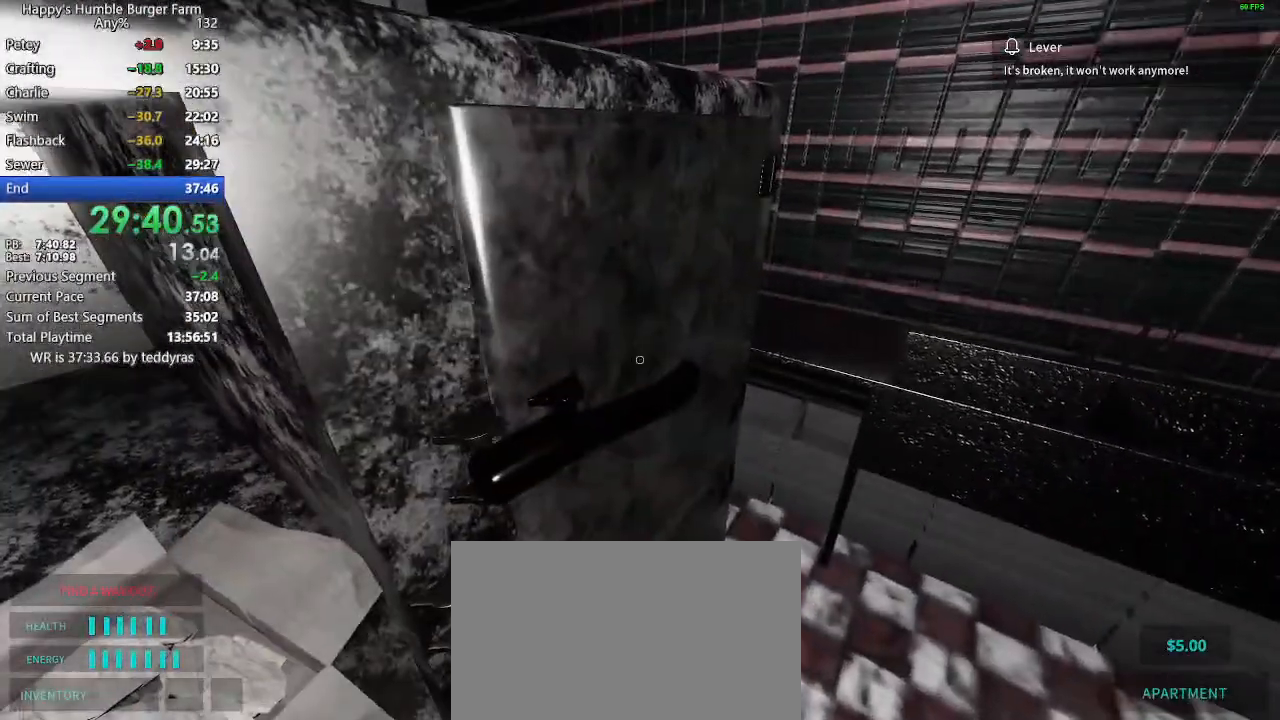
{"keys": [], "mouse": [], "events": [[350, "mouse_left", "down"], [433, "mouse_left", "up"]]}
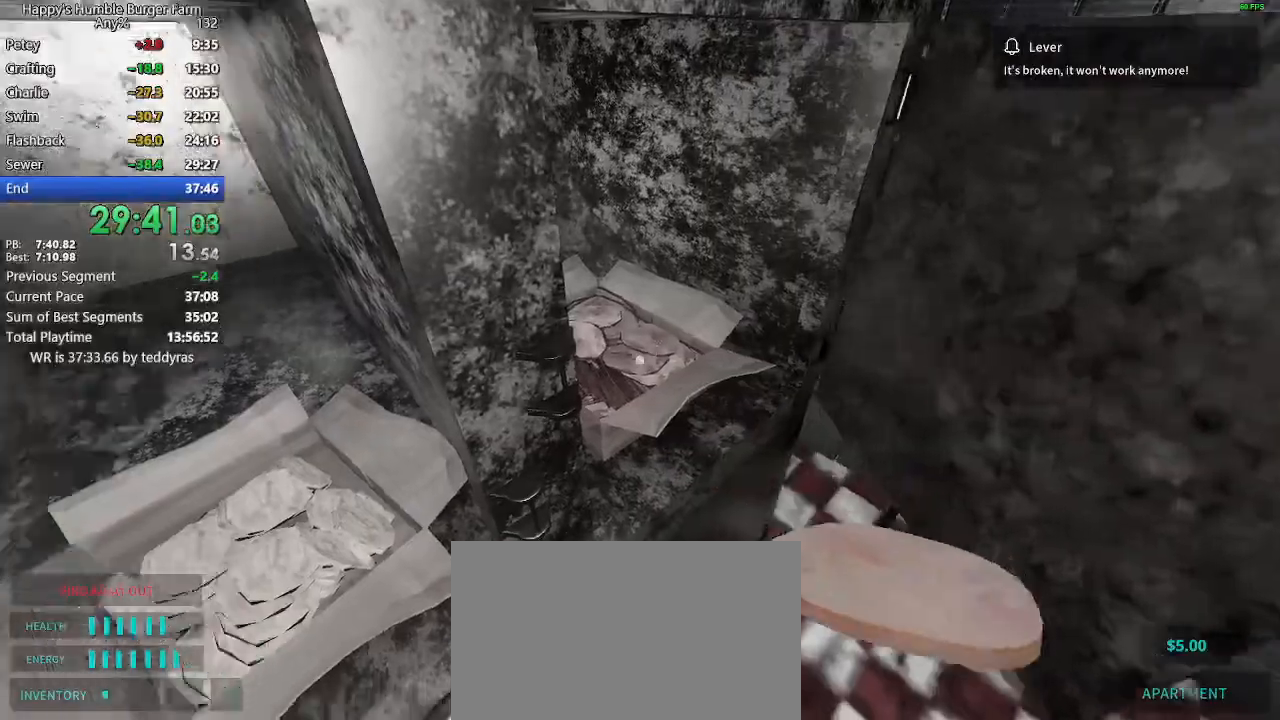
{"keys": ["shift", "w"], "mouse": [], "events": [[217, "mouse_left", "down"], [317, "mouse_left", "up"], [417, "w", "down"], [450, "shift", "down"]]}